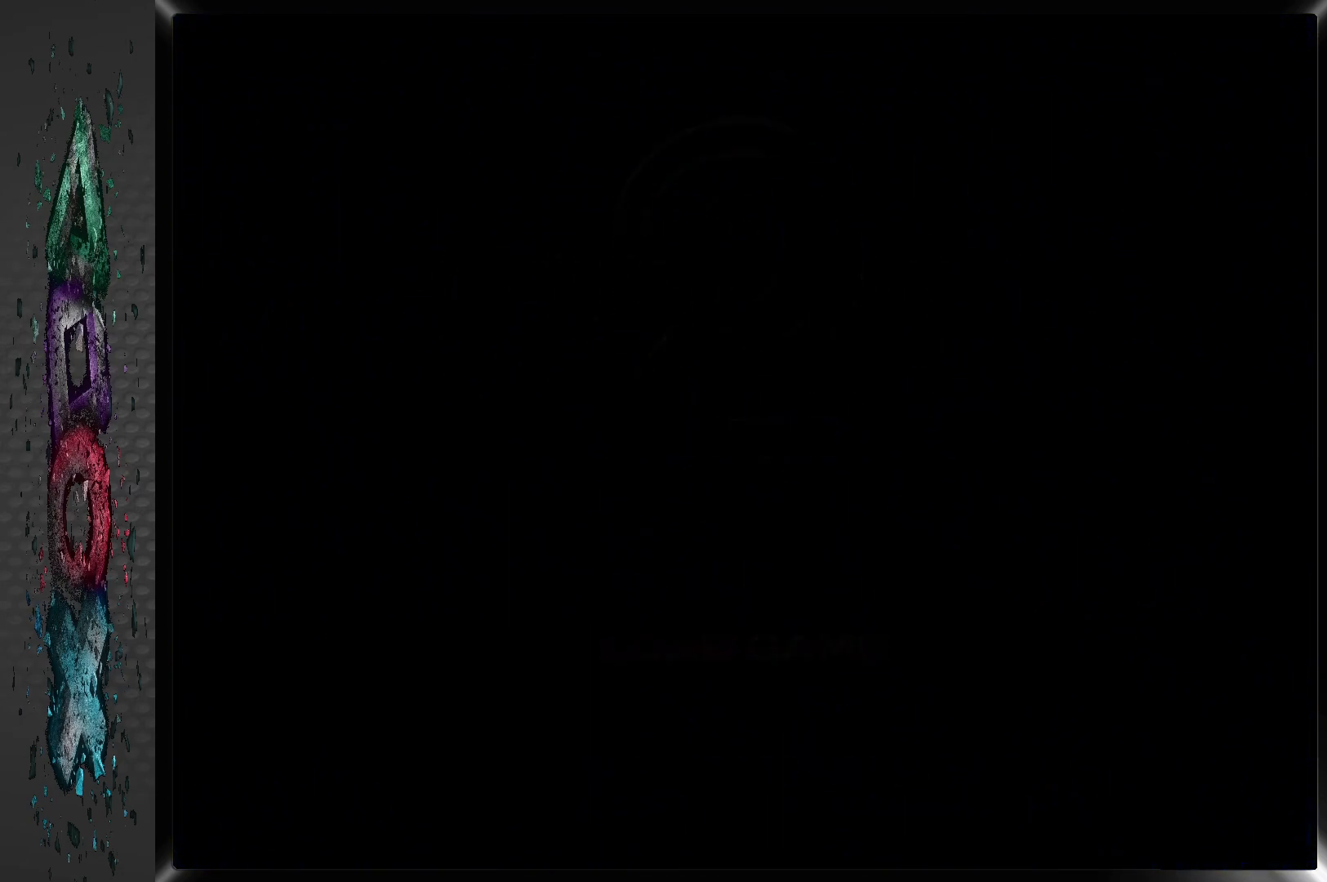
Gameplay with a controller (PlayStation layout); each line is a JSON object with the inputs held at the frame after it. "events" lists button and stick changes between this image and that frame as [ms after this image, input, new state], when the widget could be followed in between.
{"buttons": [], "left_stick": "center", "right_stick": "center", "events": []}
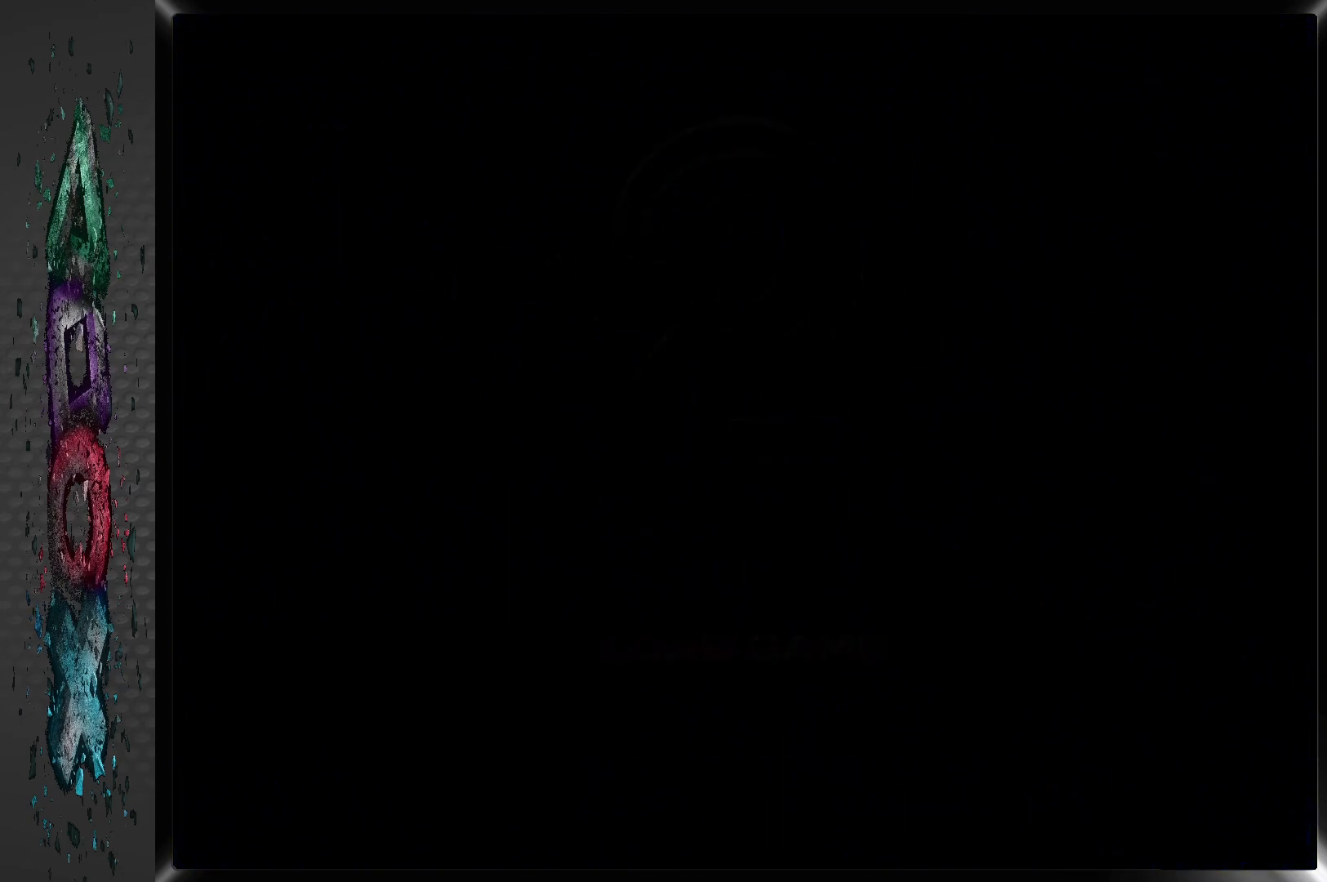
{"buttons": [], "left_stick": "center", "right_stick": "center", "events": []}
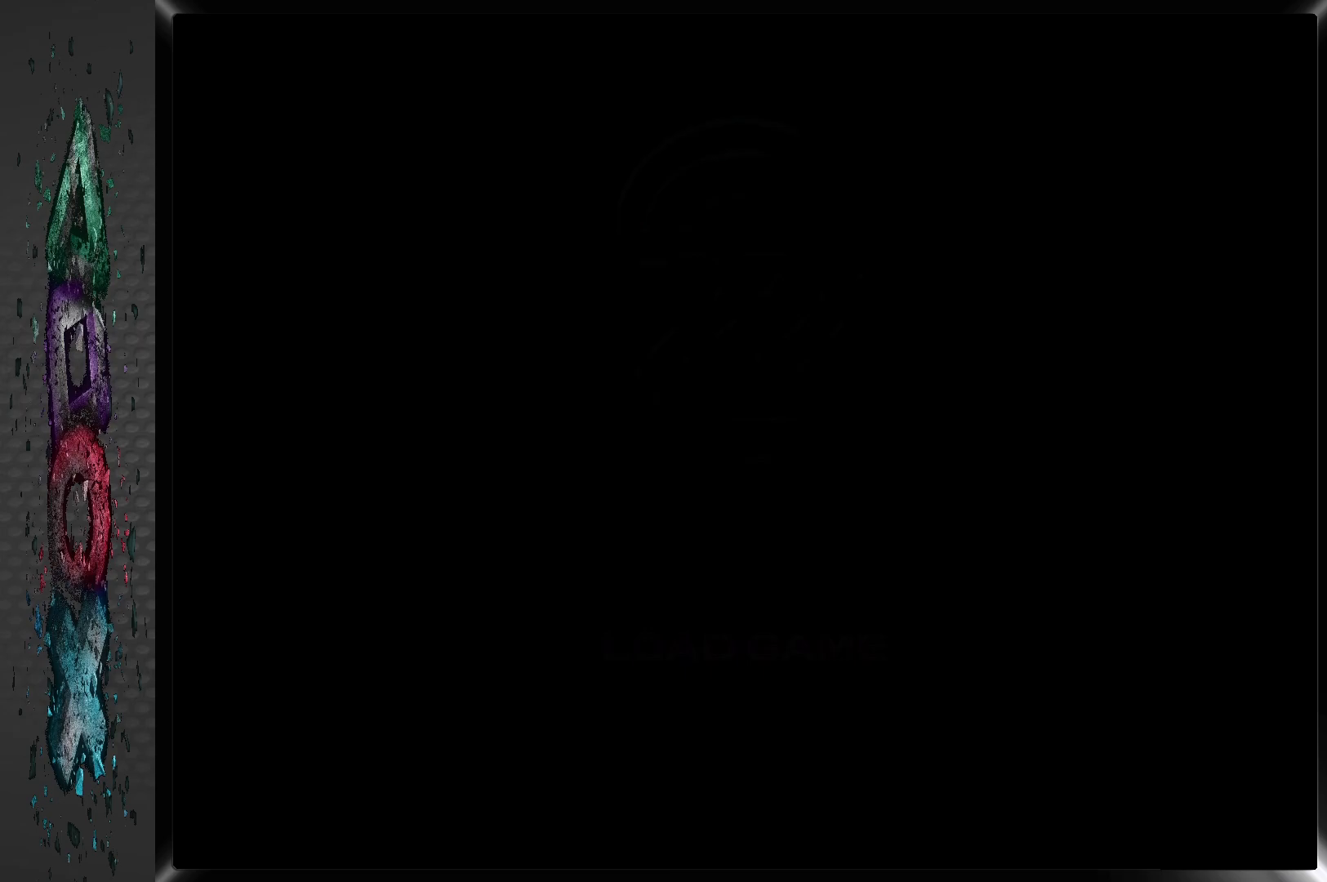
{"buttons": [], "left_stick": "center", "right_stick": "center", "events": []}
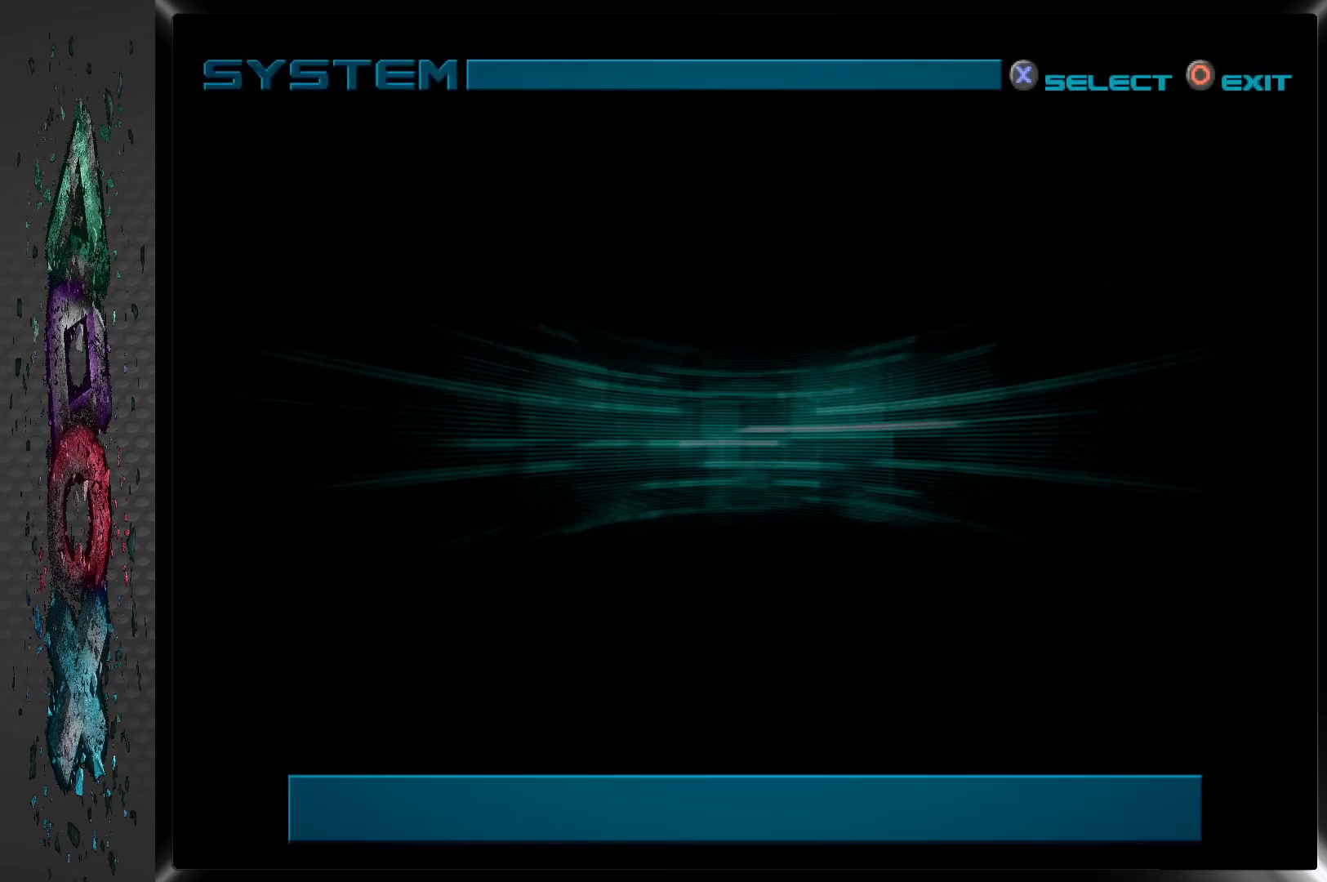
{"buttons": [], "left_stick": "center", "right_stick": "center", "events": []}
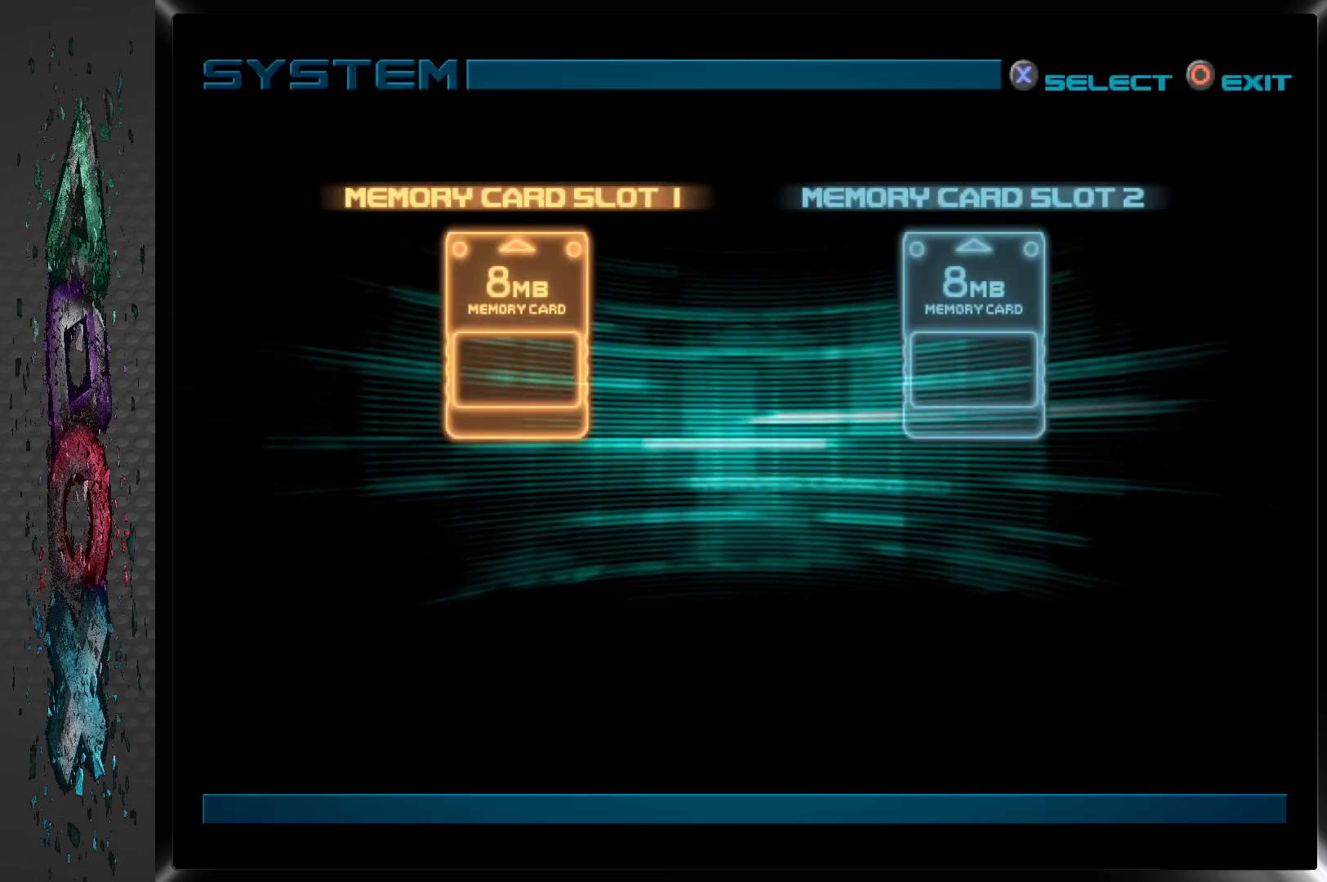
{"buttons": [], "left_stick": "center", "right_stick": "center", "events": [[317, "CROSS", "down"], [483, "CROSS", "up"]]}
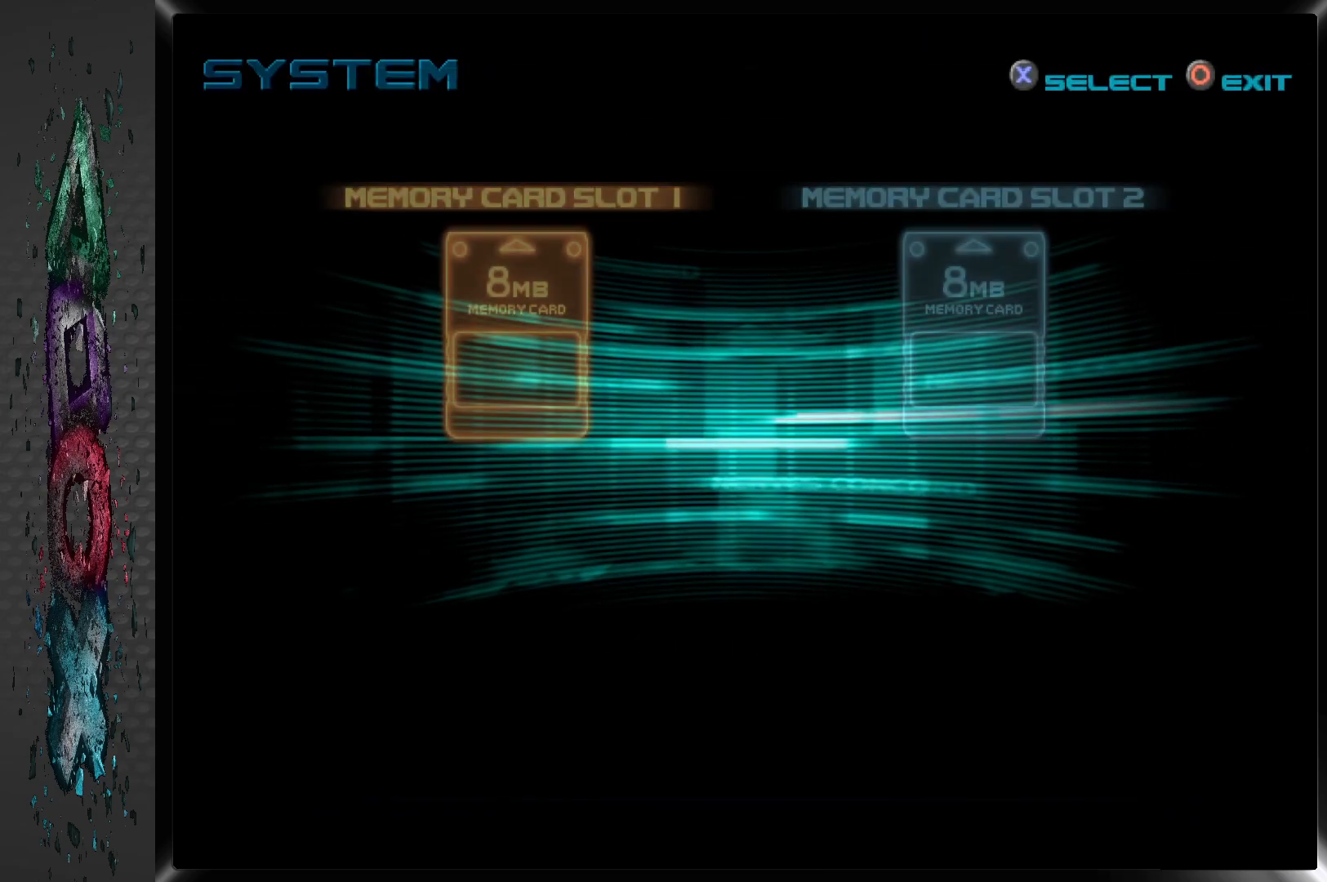
{"buttons": [], "left_stick": "center", "right_stick": "center", "events": []}
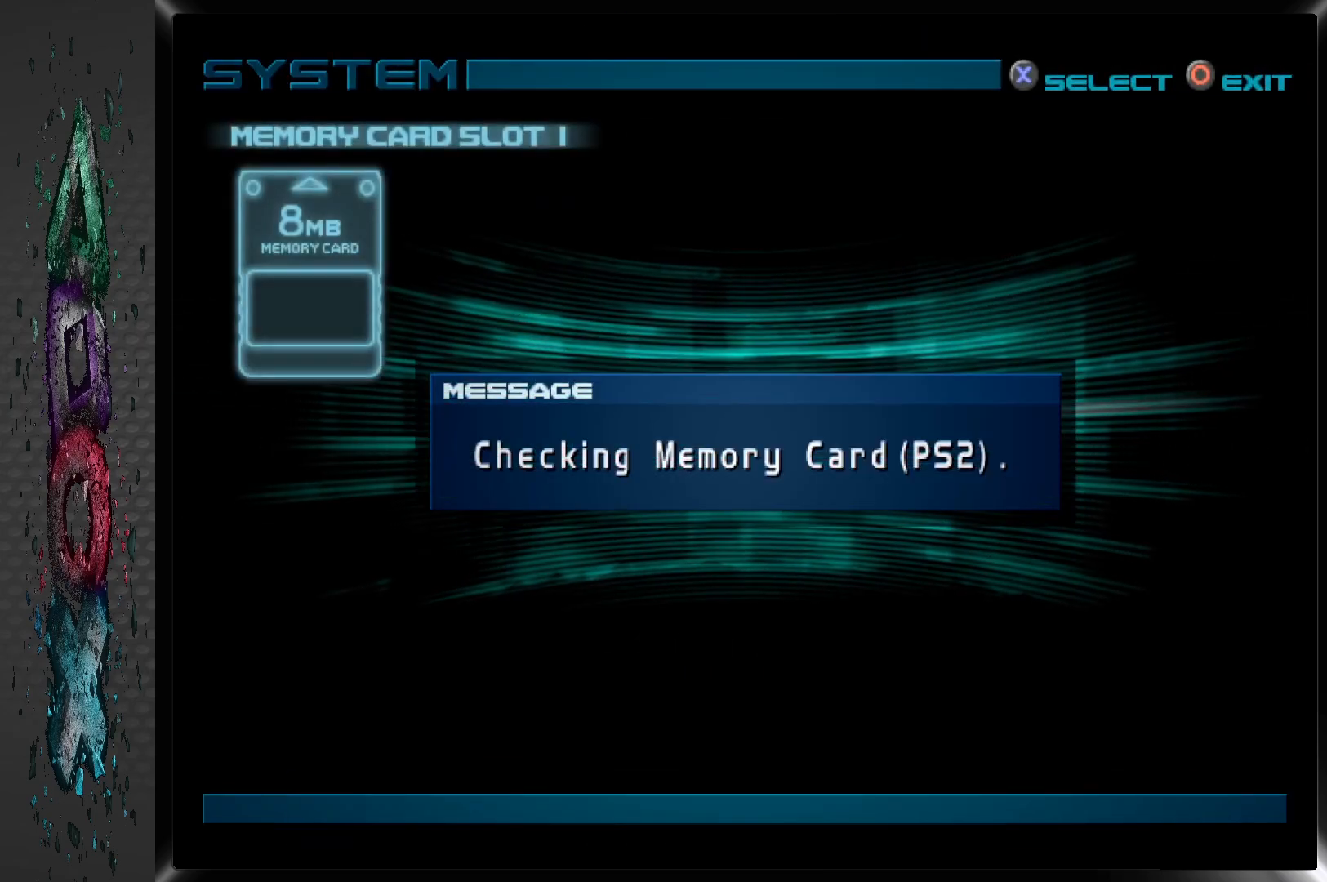
{"buttons": [], "left_stick": "center", "right_stick": "center", "events": []}
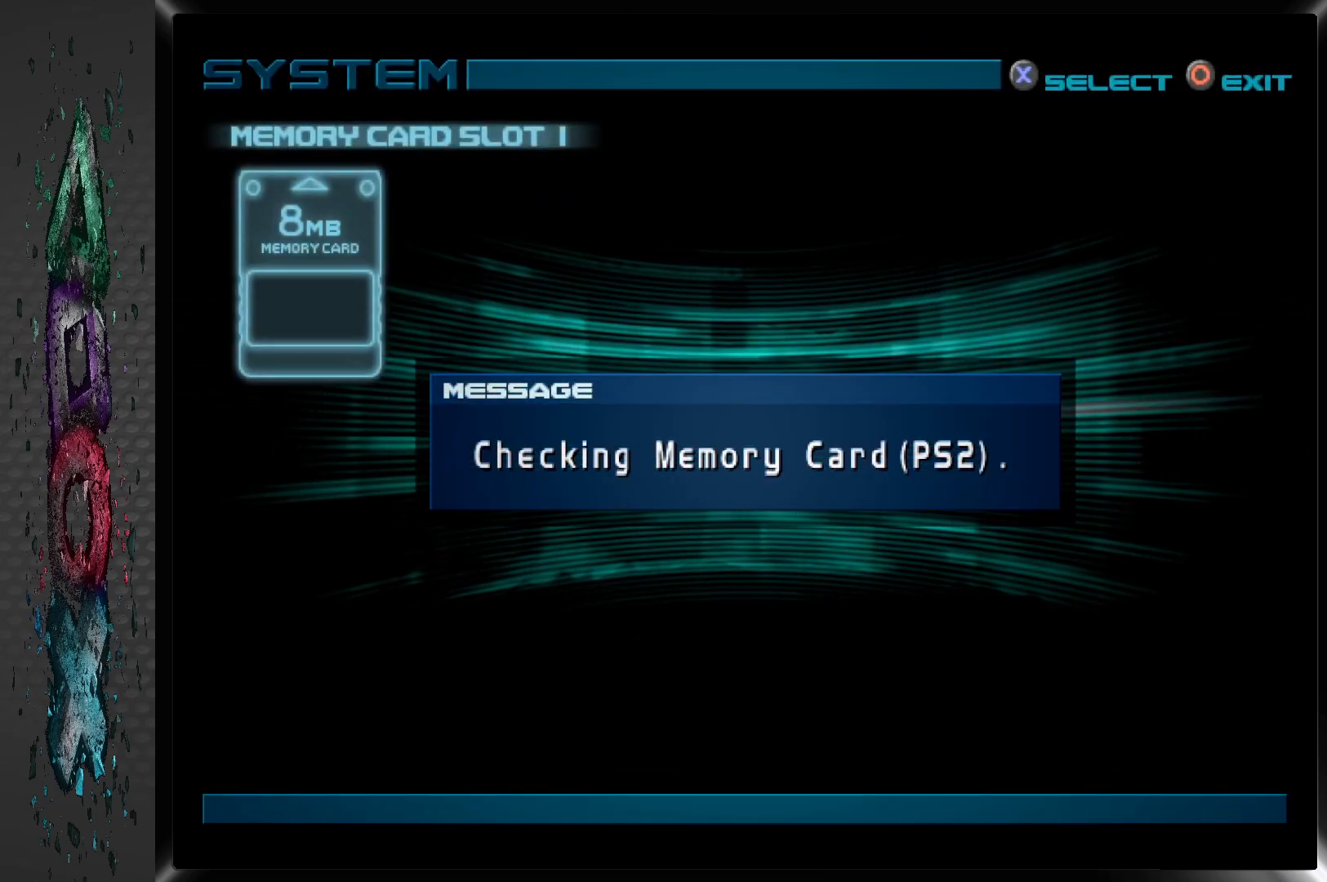
{"buttons": [], "left_stick": "center", "right_stick": "center", "events": []}
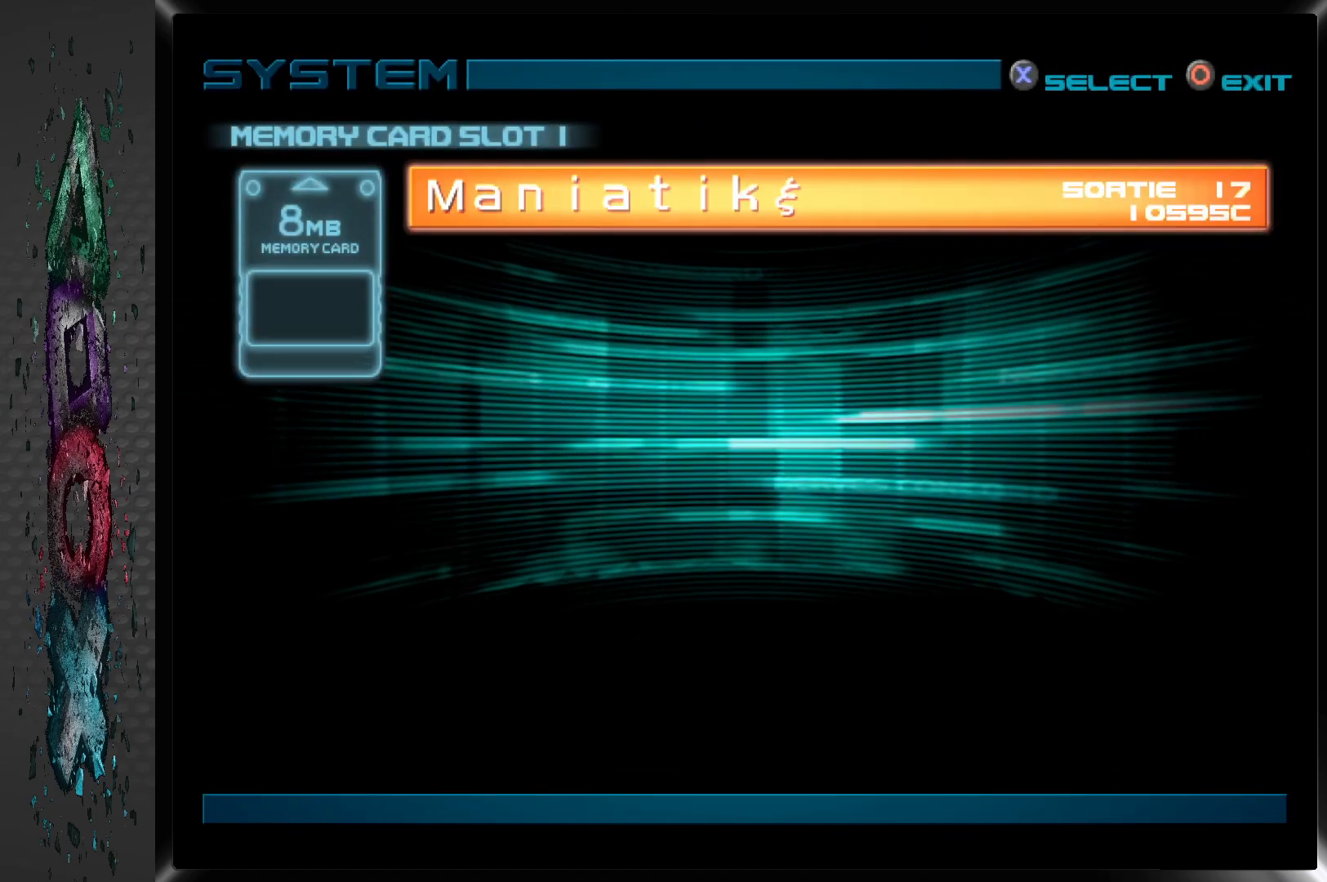
{"buttons": ["CROSS"], "left_stick": "center", "right_stick": "center", "events": [[450, "CROSS", "down"]]}
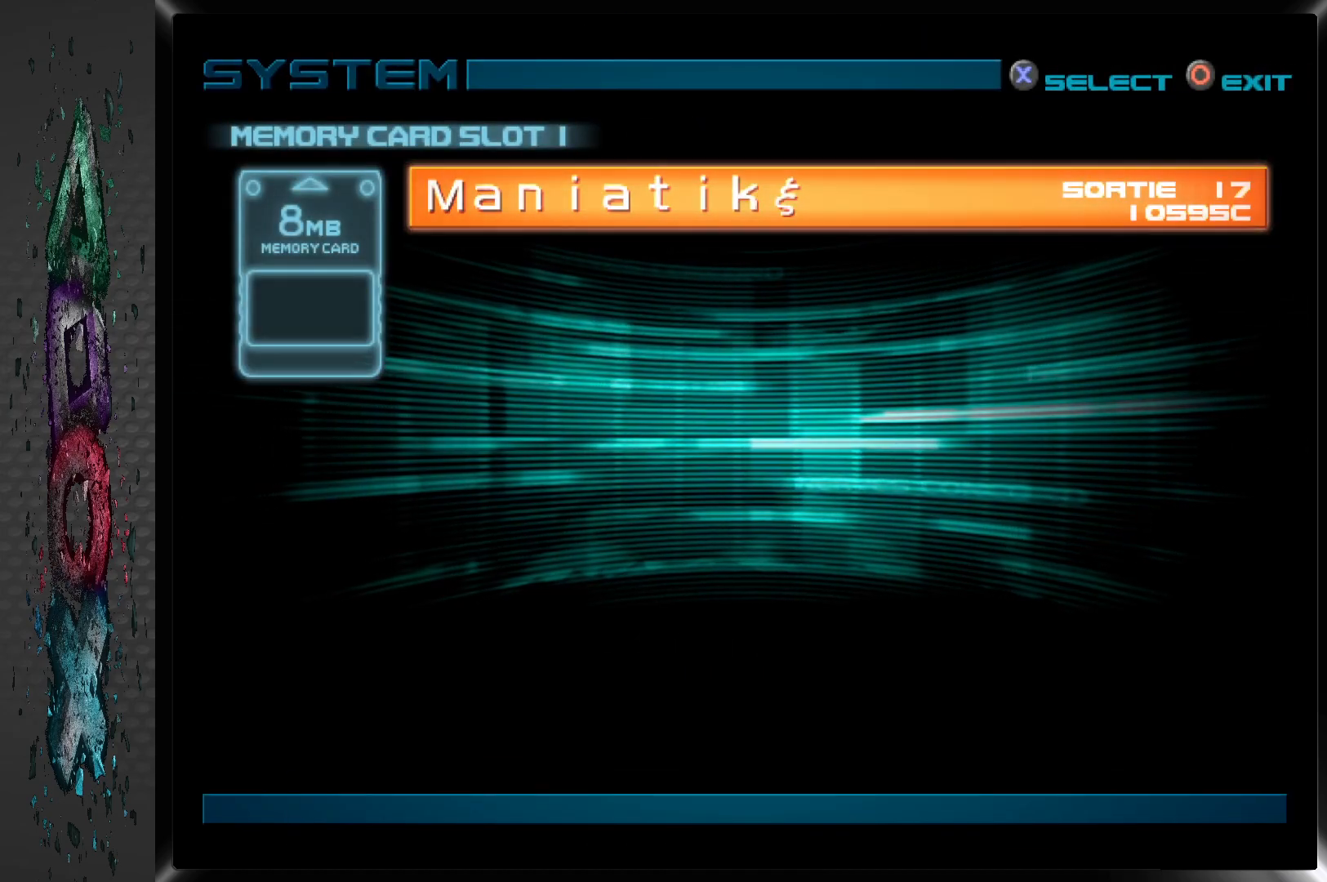
{"buttons": [], "left_stick": "center", "right_stick": "center", "events": [[117, "CROSS", "up"]]}
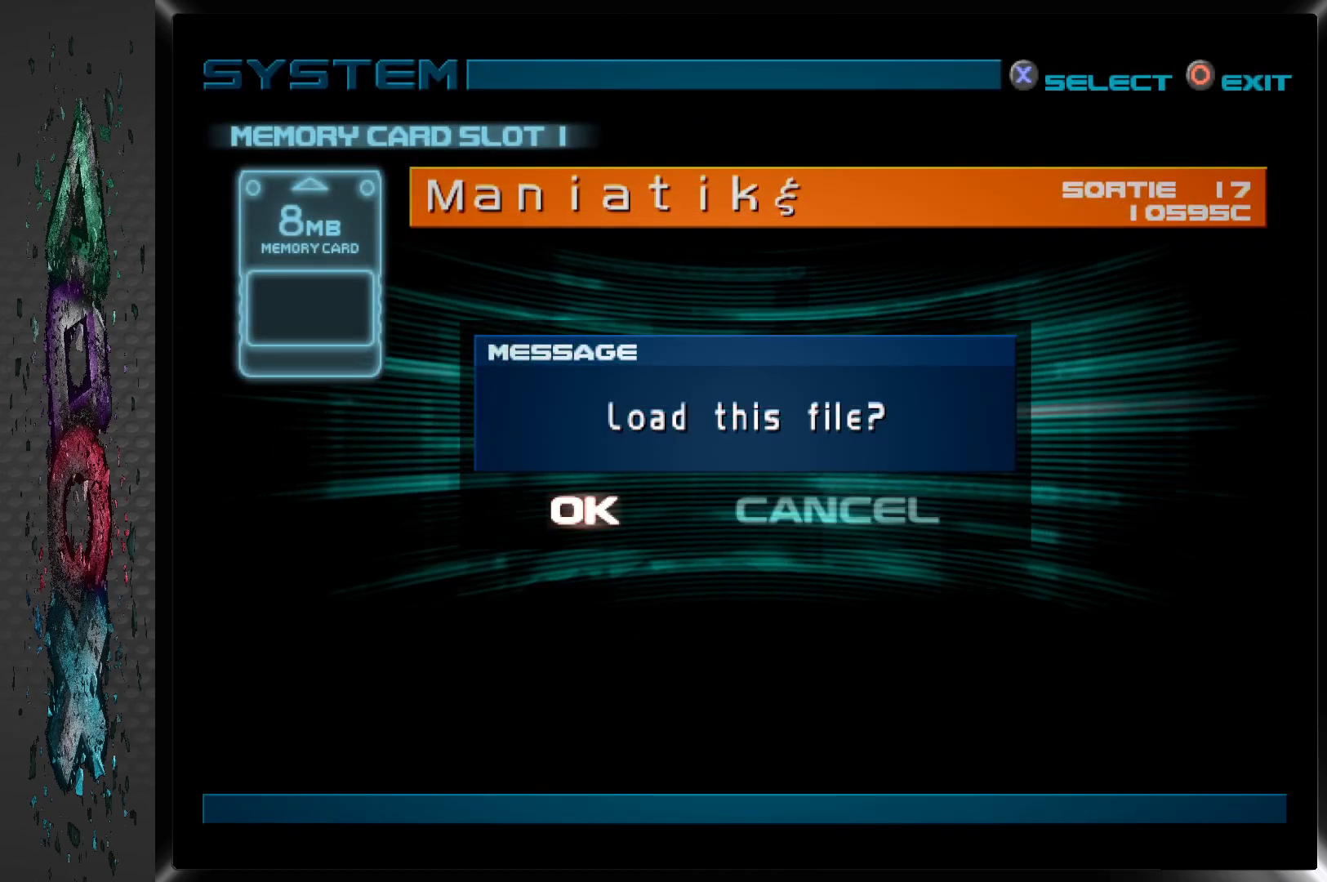
{"buttons": [], "left_stick": "center", "right_stick": "center", "events": [[333, "CROSS", "down"], [500, "CROSS", "up"]]}
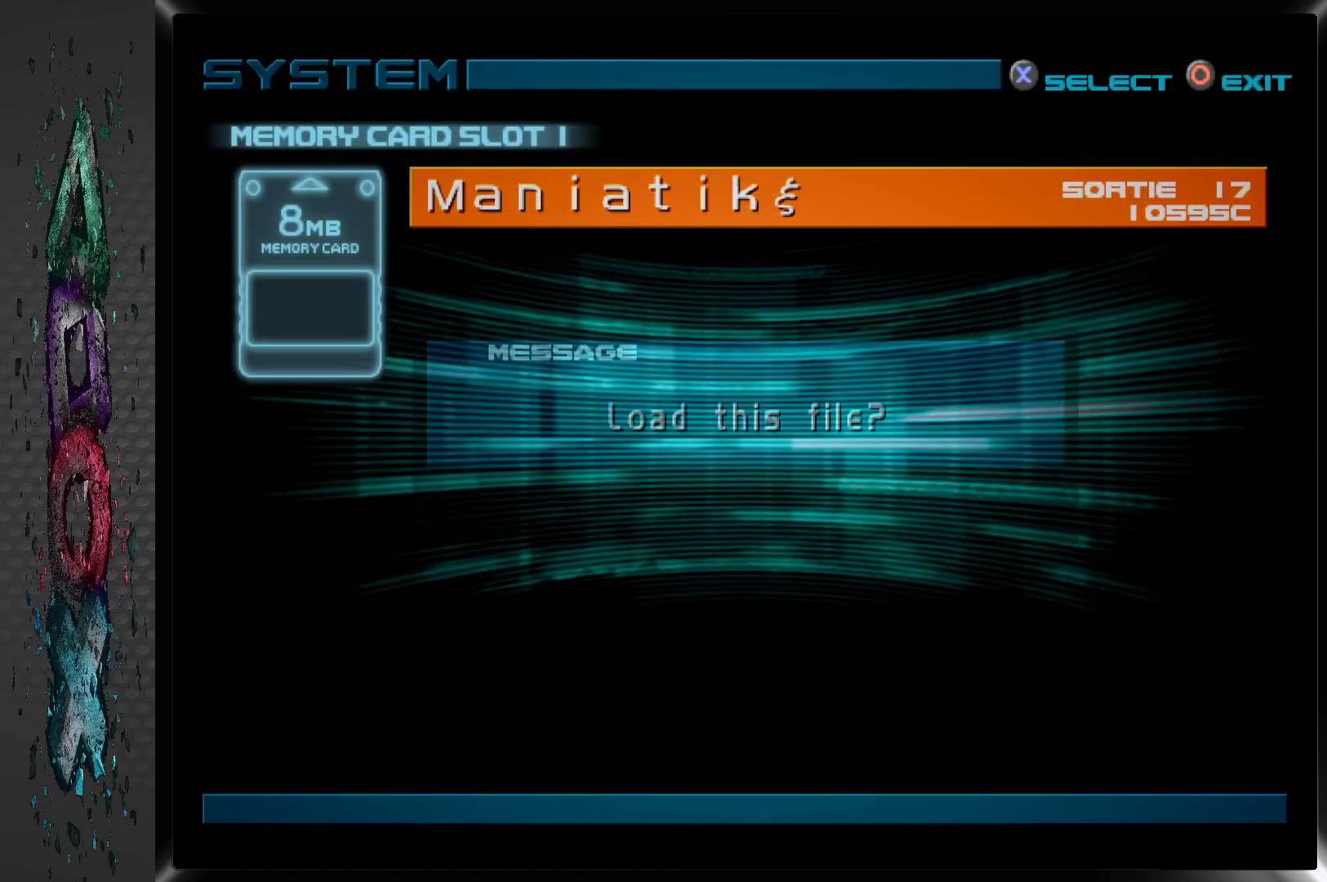
{"buttons": [], "left_stick": "center", "right_stick": "center", "events": []}
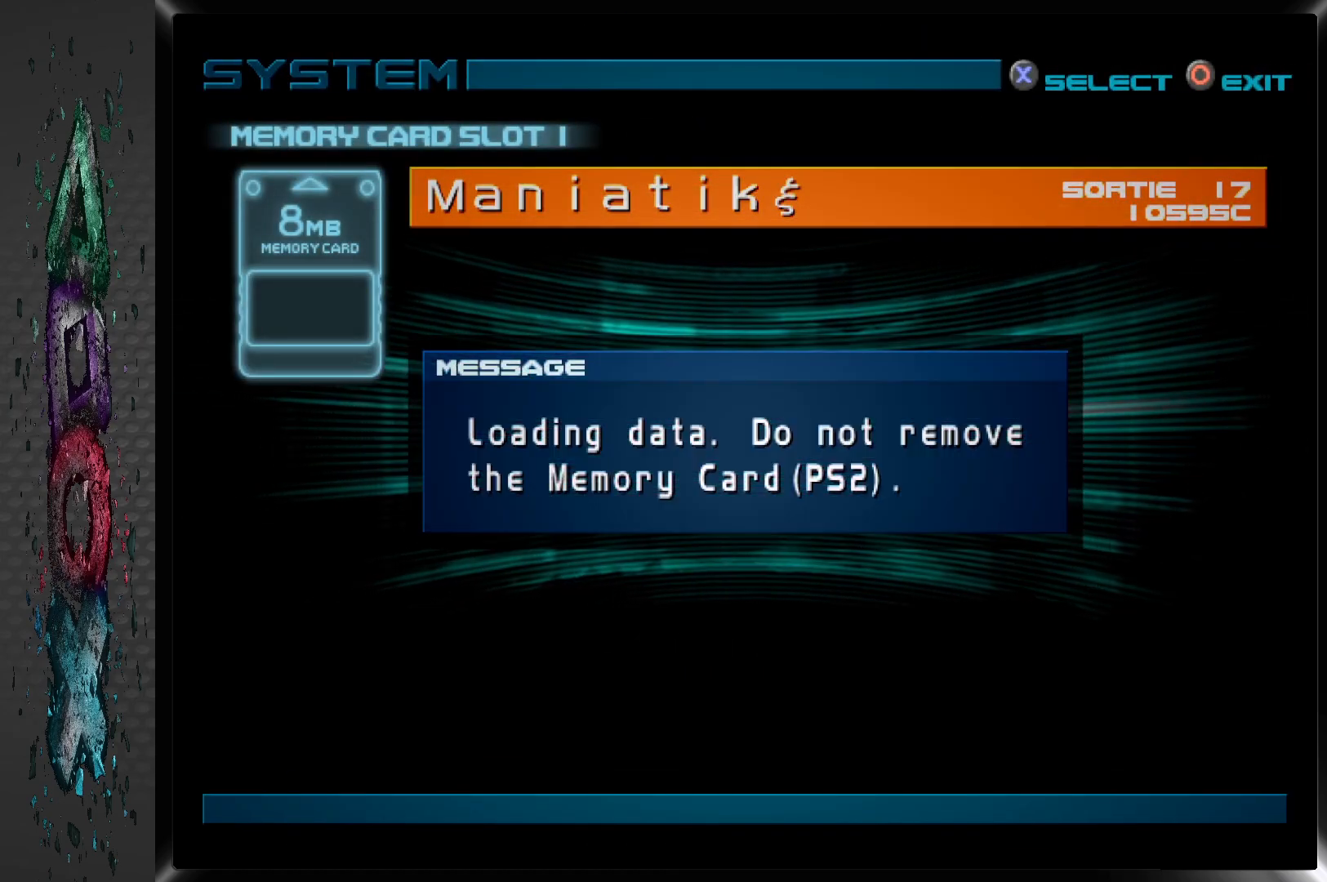
{"buttons": [], "left_stick": "center", "right_stick": "center", "events": [[333, "CROSS", "down"], [500, "CROSS", "up"]]}
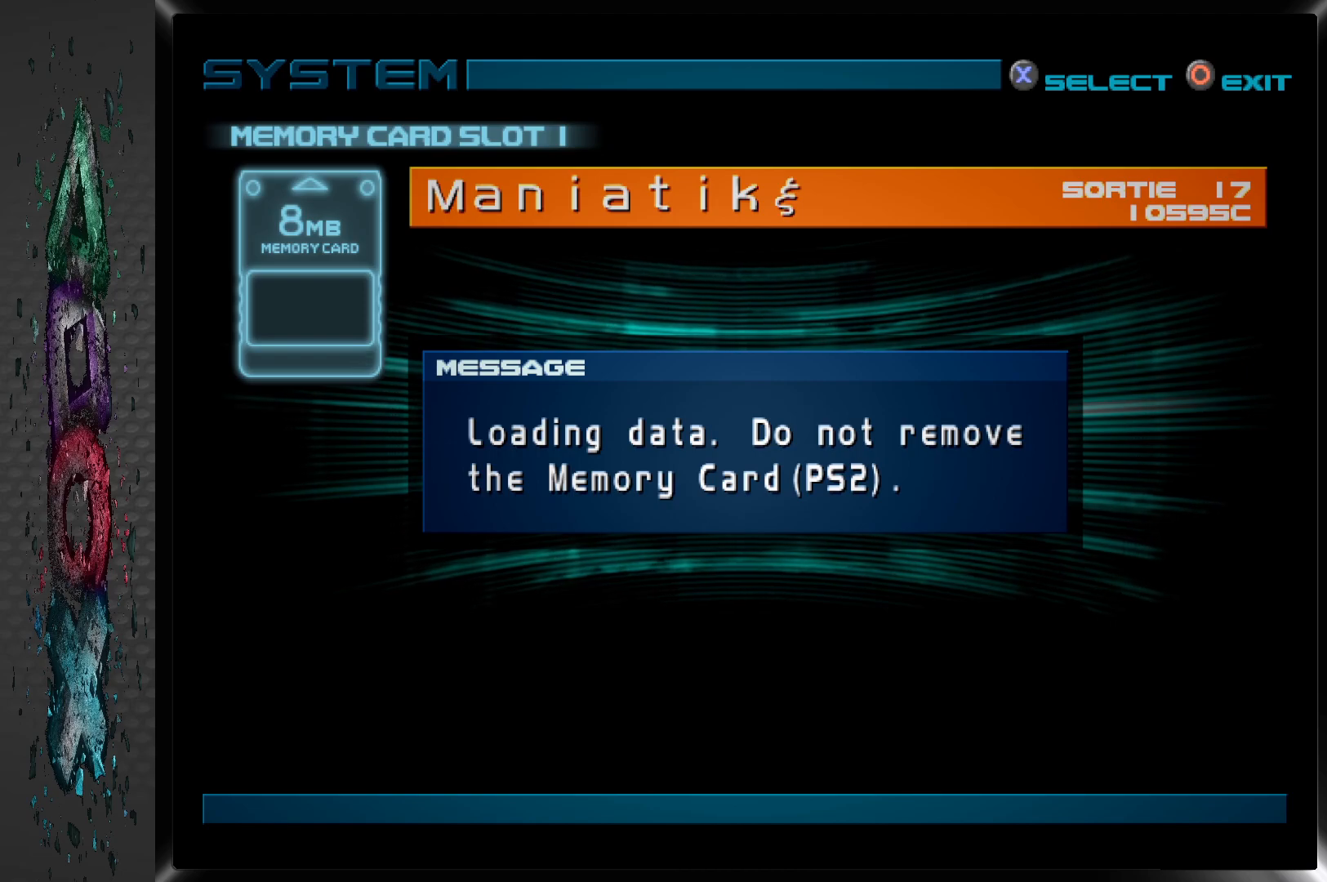
{"buttons": [], "left_stick": "center", "right_stick": "center", "events": []}
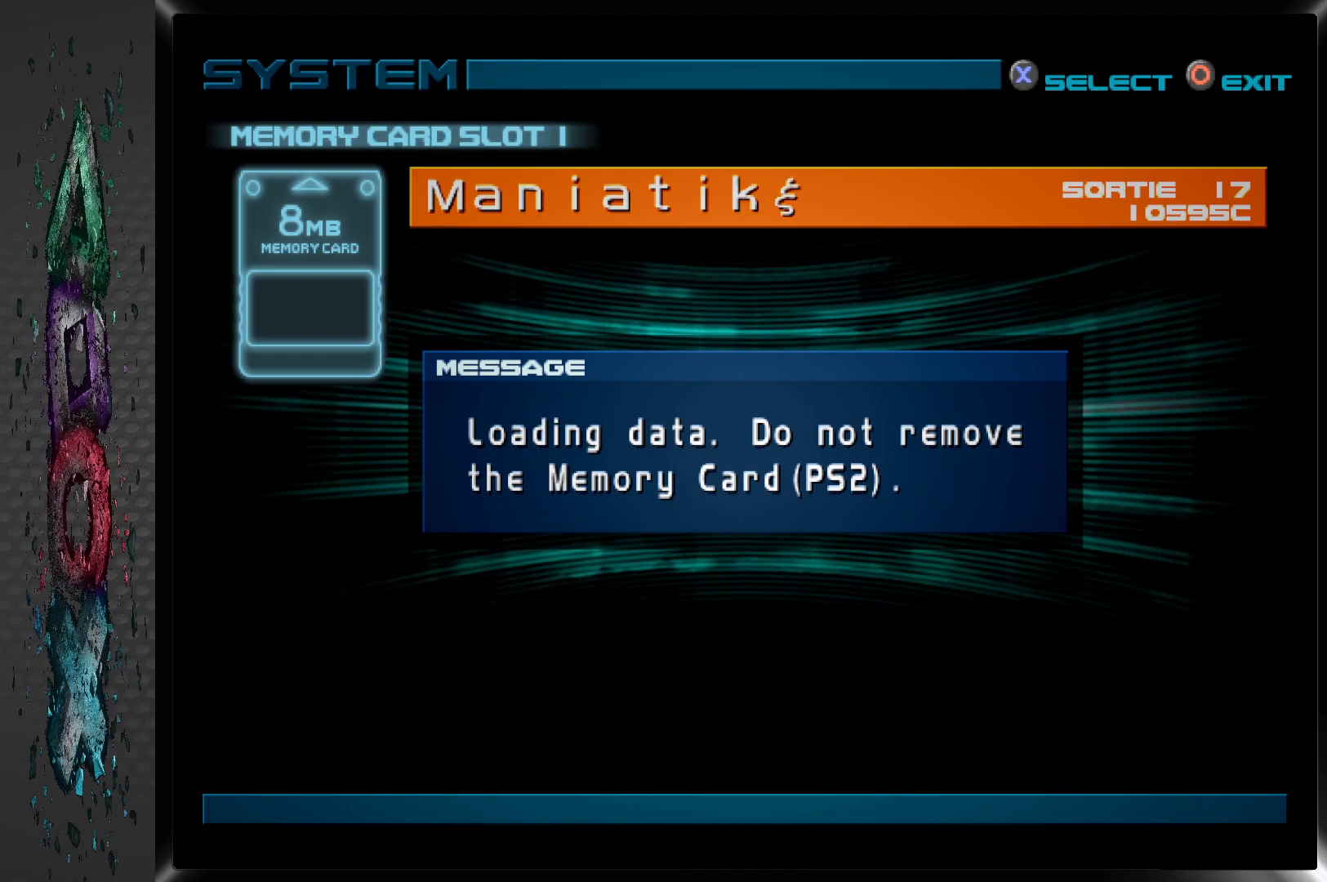
{"buttons": [], "left_stick": "center", "right_stick": "center", "events": []}
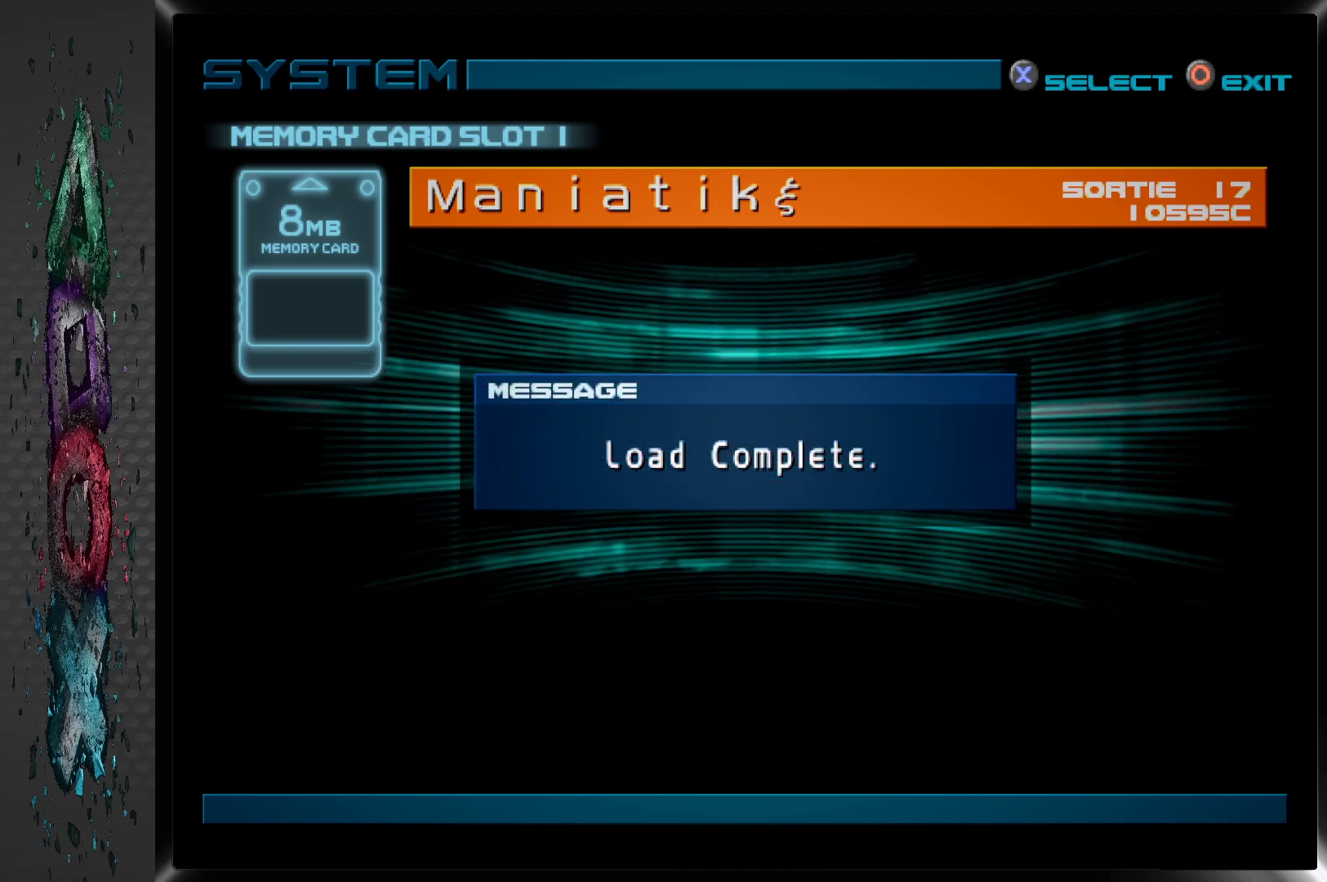
{"buttons": [], "left_stick": "center", "right_stick": "center", "events": [[350, "CROSS", "down"], [483, "CROSS", "up"]]}